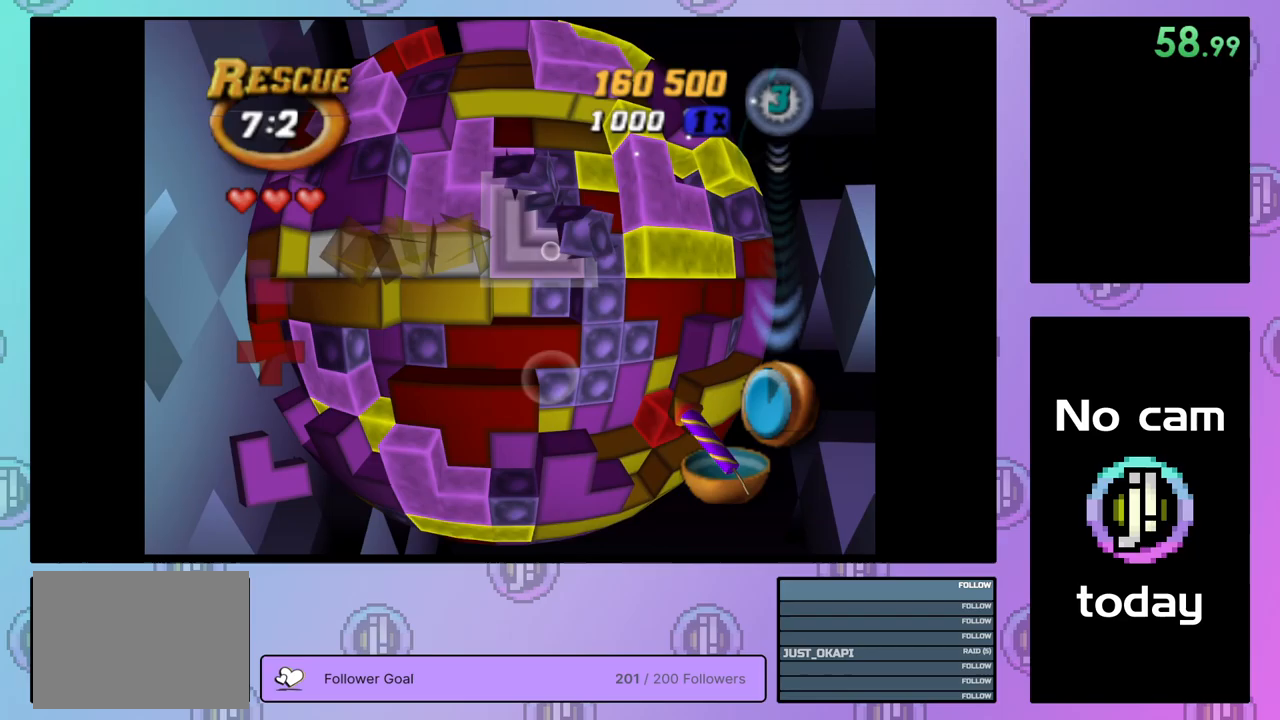
Gameplay with a controller (PlayStation layout); each line is a JSON object with the inputs held at the frame after it (dt_ms = milliseconds from this image to that frame). "events" lists button and stick changes between this image and that frame as [ms after this image, input, new state], when the widget could be followed in between. Not read: left_stick.
{"dt_ms": 133, "buttons": [], "right_stick": "center", "events": [[50, "SQUARE", "up"]]}
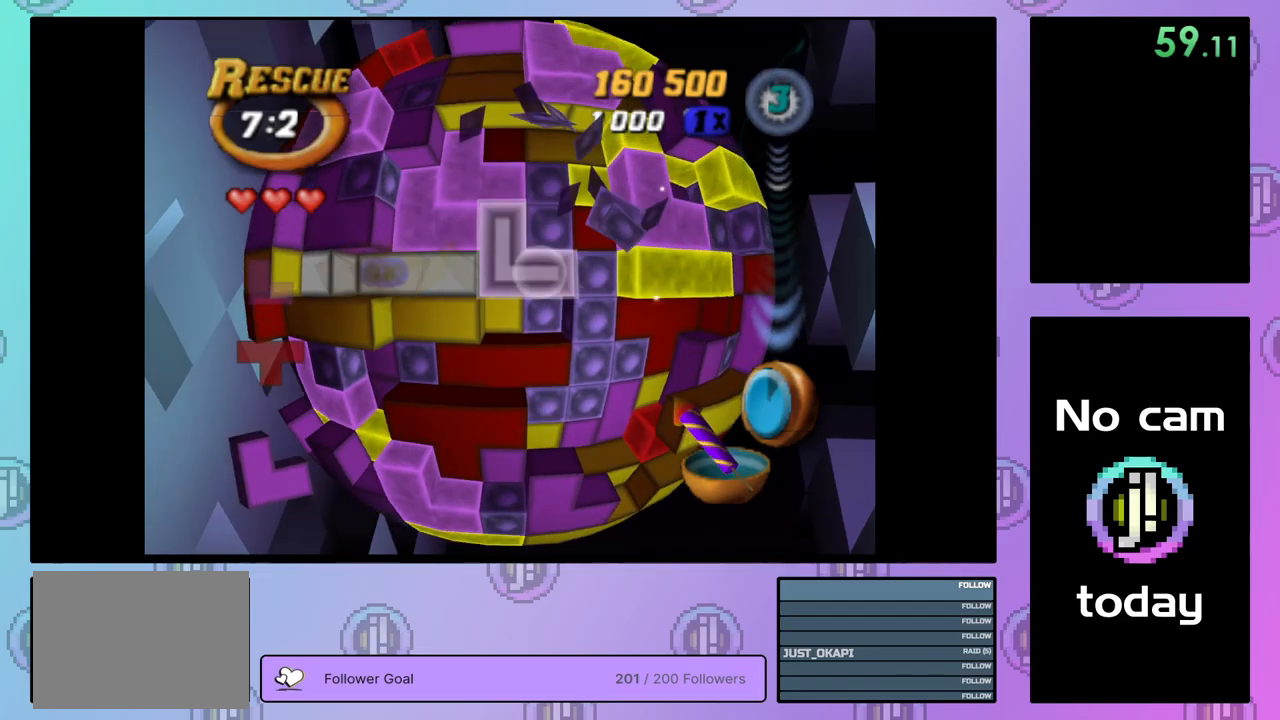
{"dt_ms": 500, "buttons": ["DPAD_DOWN"], "right_stick": "center", "events": [[34, "CROSS", "down"], [134, "CROSS", "up"], [167, "DPAD_DOWN", "down"], [250, "DPAD_DOWN", "up"], [317, "DPAD_DOWN", "down"], [434, "DPAD_DOWN", "up"], [467, "DPAD_DOWN", "down"]]}
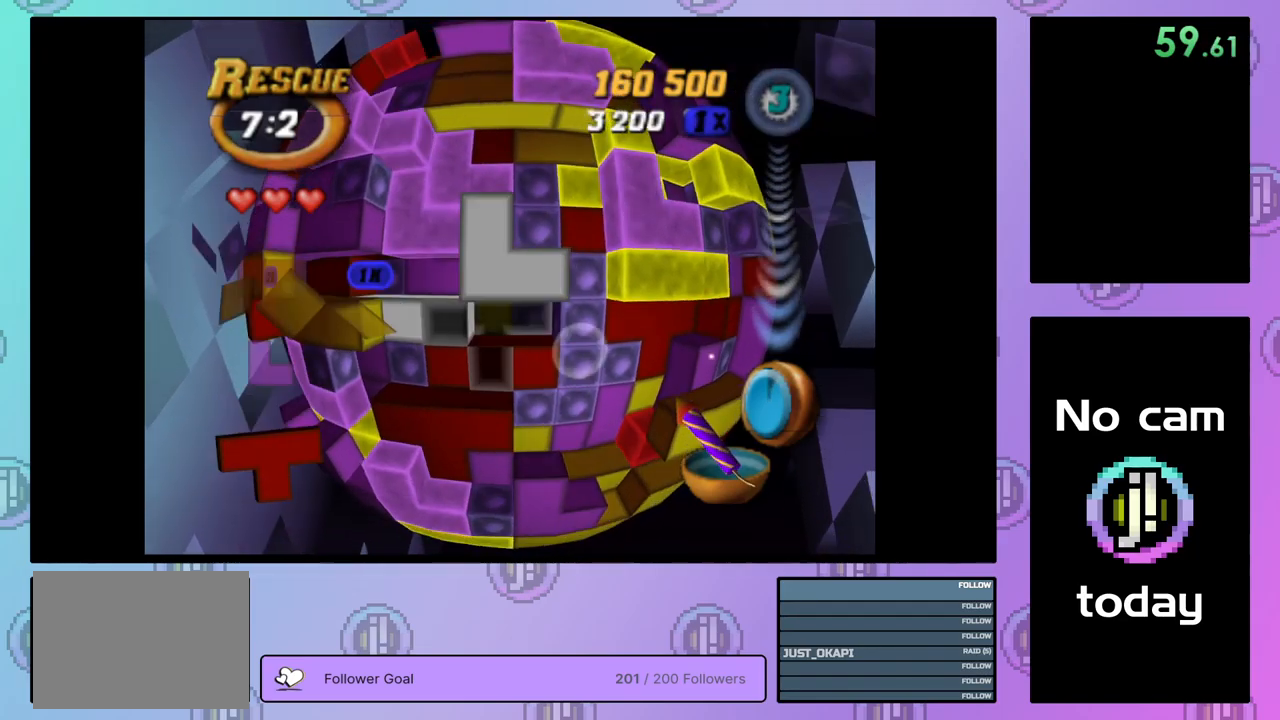
{"dt_ms": 500, "buttons": ["SQUARE"], "right_stick": "center", "events": [[67, "DPAD_DOWN", "up"], [184, "DPAD_LEFT", "down"], [267, "DPAD_LEFT", "up"], [350, "DPAD_DOWN", "down"], [417, "DPAD_DOWN", "up"], [417, "SQUARE", "down"]]}
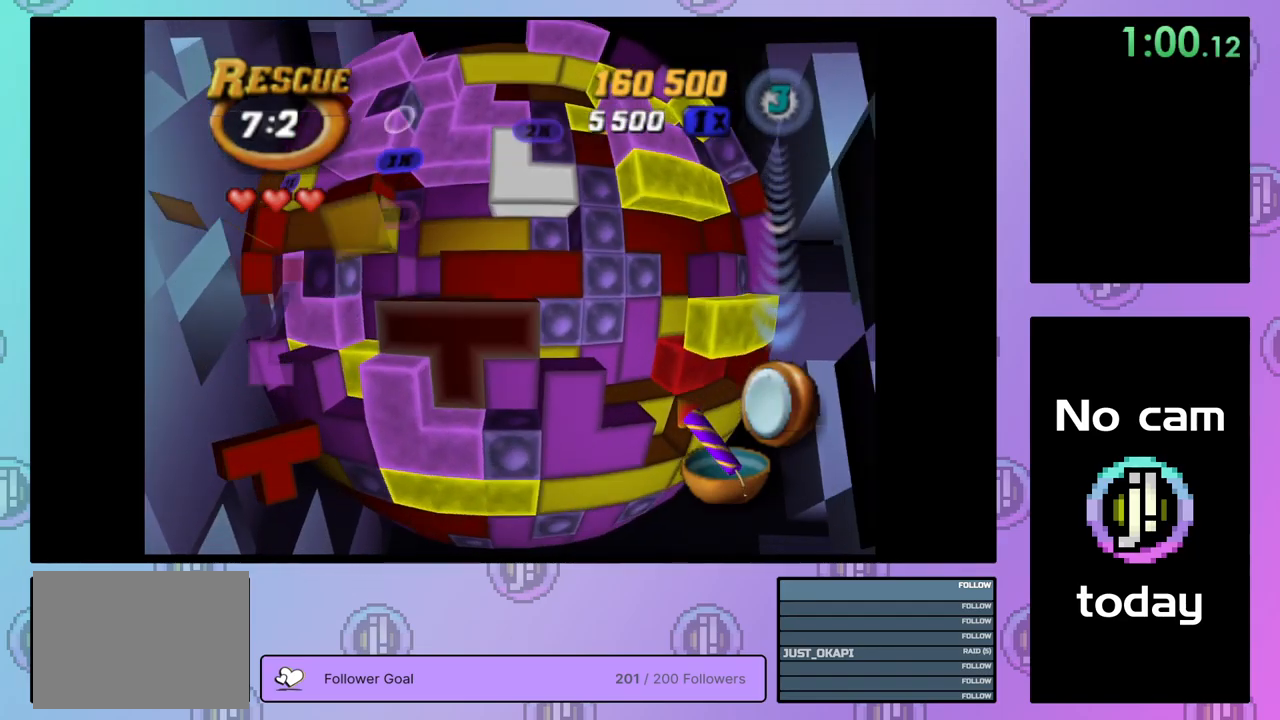
{"dt_ms": 500, "buttons": [], "right_stick": "center", "events": [[50, "DPAD_UP", "down"], [134, "DPAD_UP", "up"], [234, "DPAD_RIGHT", "down"], [334, "DPAD_RIGHT", "up"], [484, "SQUARE", "up"]]}
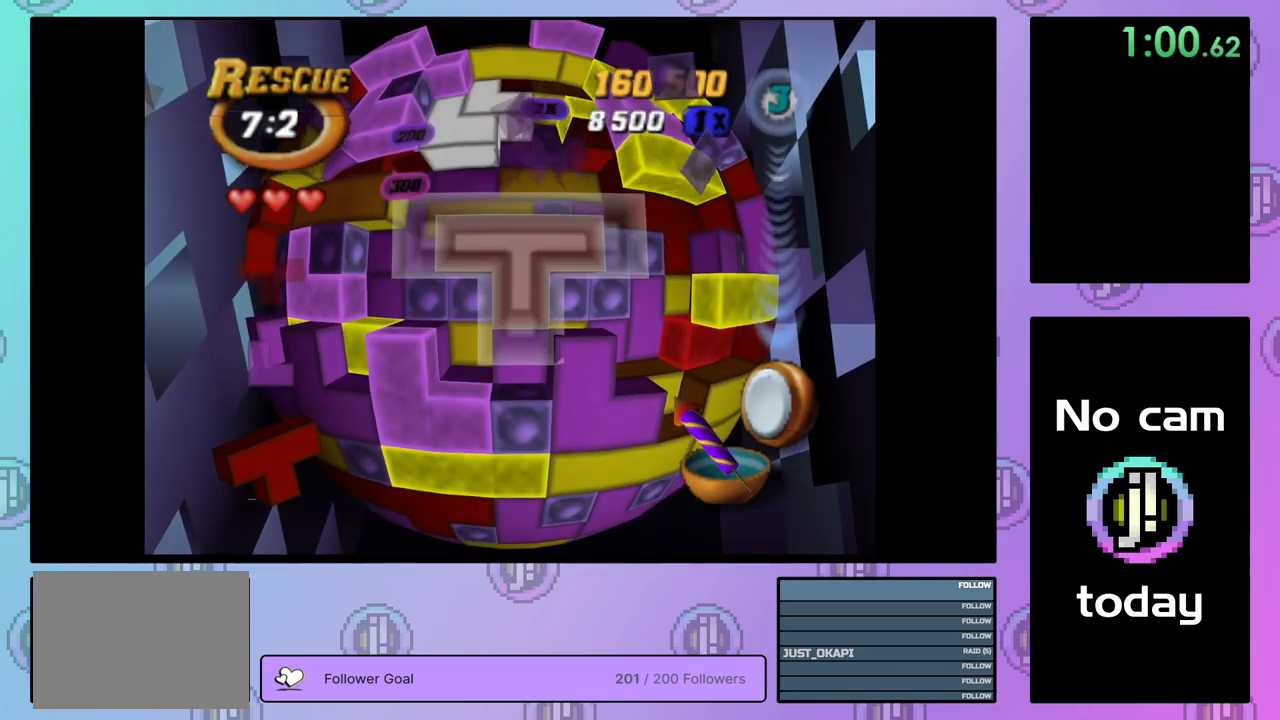
{"dt_ms": 500, "buttons": ["DPAD_RIGHT"], "right_stick": "center", "events": [[67, "CROSS", "down"], [150, "DPAD_RIGHT", "down"], [167, "CROSS", "up"], [217, "DPAD_RIGHT", "up"], [300, "DPAD_RIGHT", "down"], [367, "DPAD_RIGHT", "up"], [434, "DPAD_RIGHT", "down"]]}
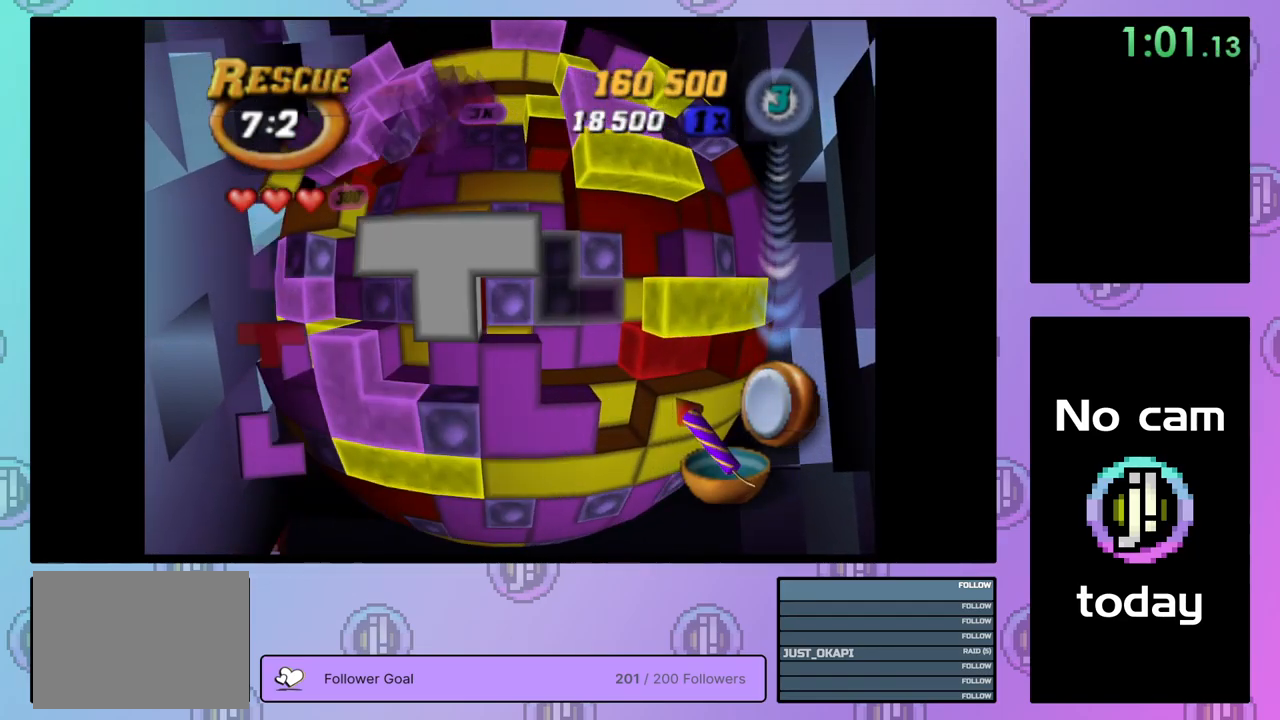
{"dt_ms": 500, "buttons": [], "right_stick": "center", "events": [[17, "DPAD_RIGHT", "up"], [84, "DPAD_RIGHT", "down"], [184, "DPAD_RIGHT", "up"], [317, "DPAD_UP", "down"], [384, "DPAD_UP", "up"]]}
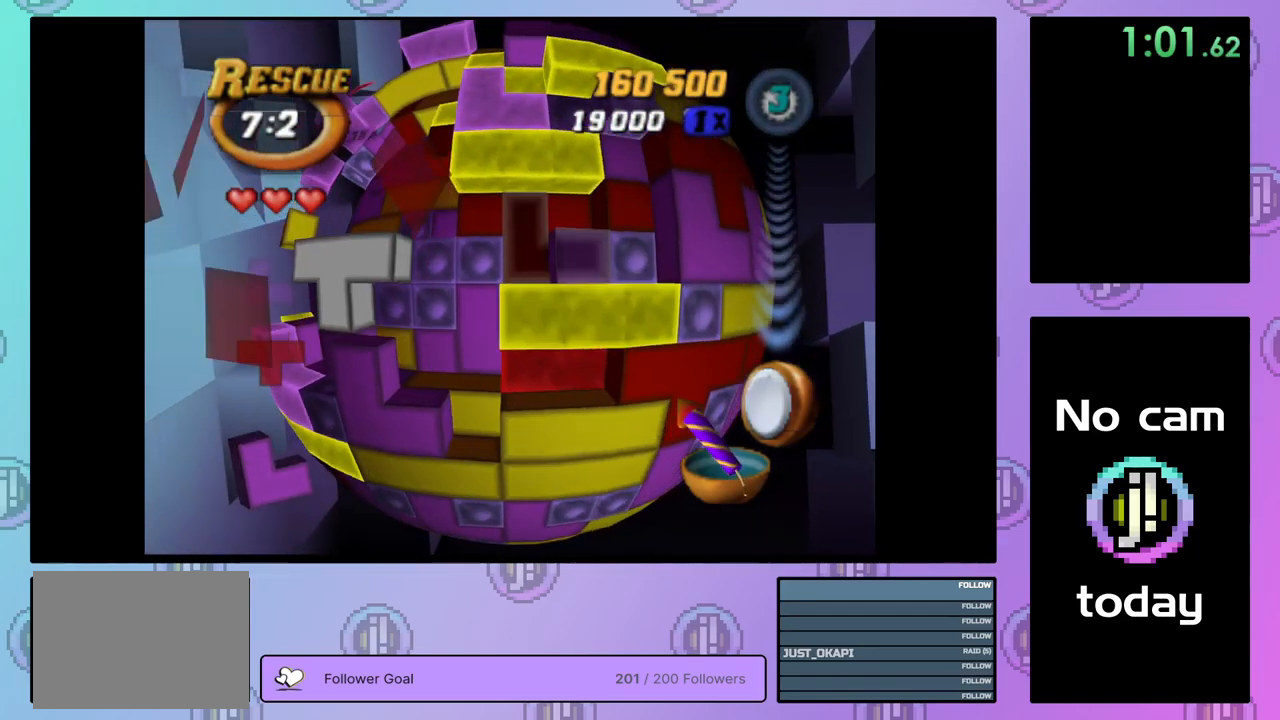
{"dt_ms": 500, "buttons": [], "right_stick": "center", "events": [[50, "DPAD_UP", "down"], [117, "DPAD_UP", "up"], [184, "DPAD_UP", "down"], [267, "DPAD_UP", "up"], [350, "DPAD_UP", "down"], [450, "DPAD_UP", "up"]]}
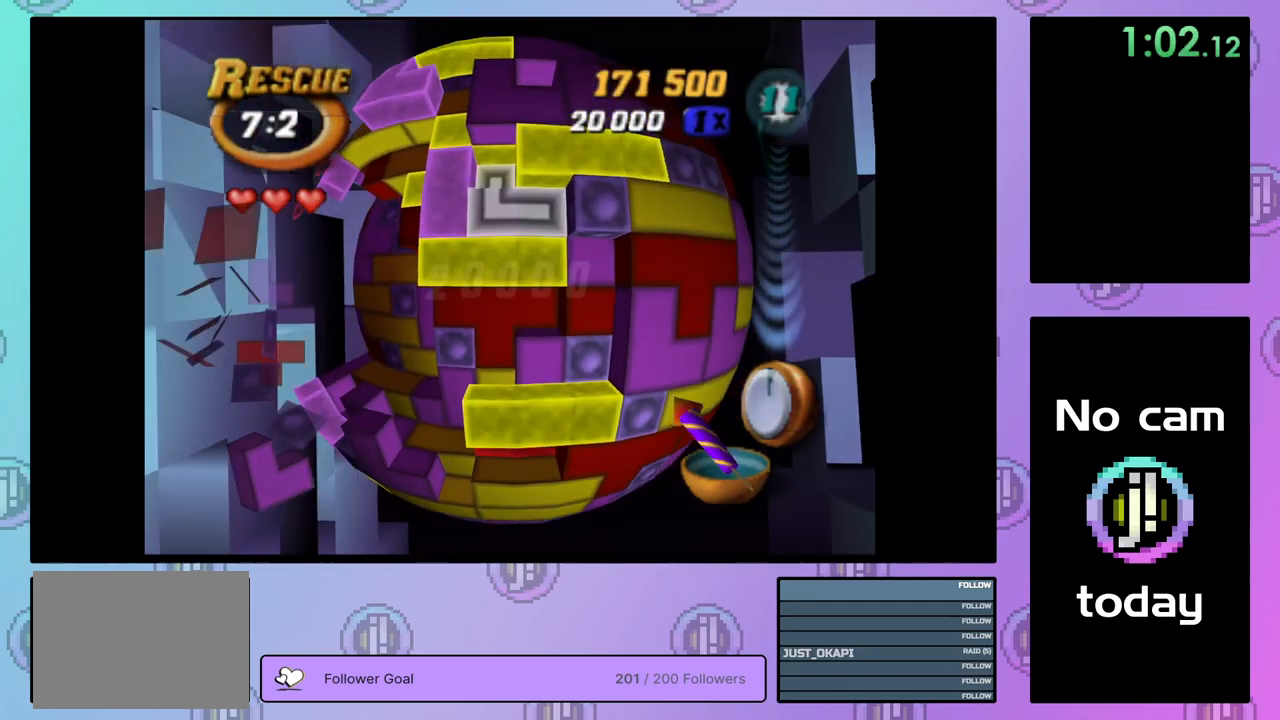
{"dt_ms": 500, "buttons": [], "right_stick": "center", "events": [[34, "DPAD_LEFT", "down"], [117, "DPAD_LEFT", "up"], [117, "SQUARE", "down"], [250, "DPAD_UP", "down"], [350, "DPAD_UP", "up"], [500, "SQUARE", "up"]]}
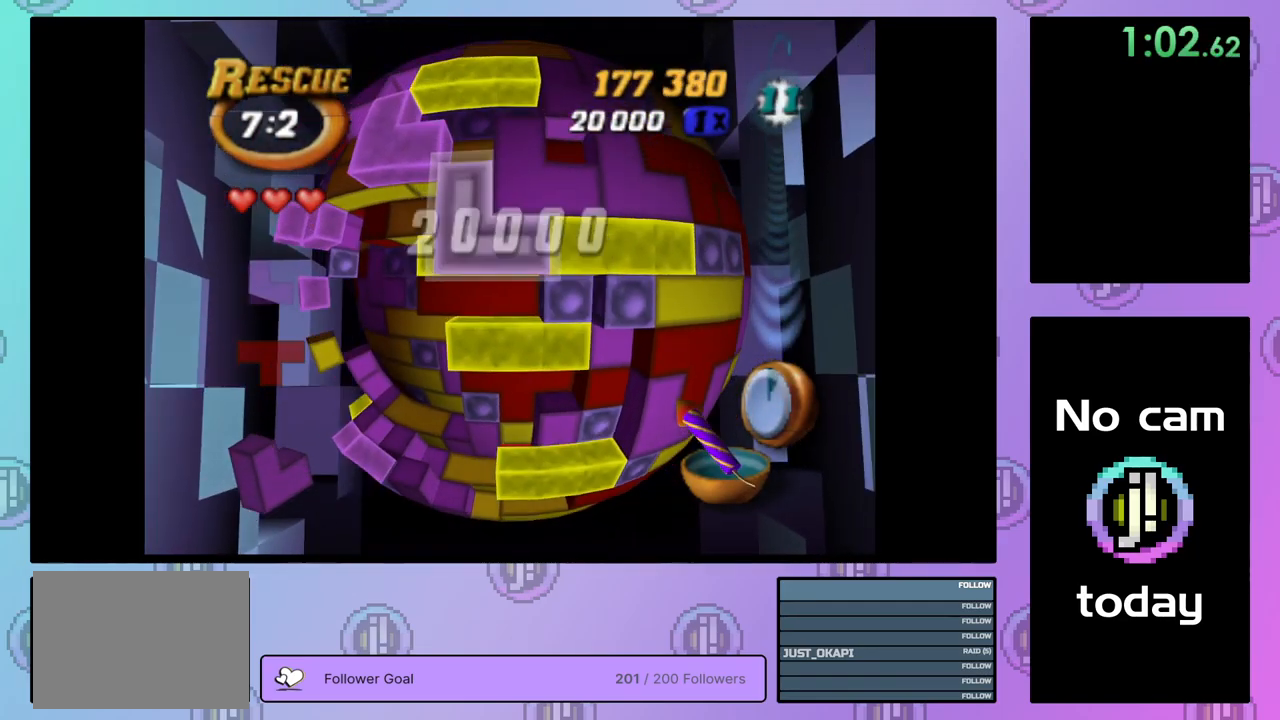
{"dt_ms": 500, "buttons": [], "right_stick": "center", "events": [[167, "CROSS", "down"], [267, "DPAD_DOWN", "down"], [284, "CROSS", "up"], [334, "DPAD_DOWN", "up"], [417, "DPAD_DOWN", "down"], [500, "DPAD_DOWN", "up"]]}
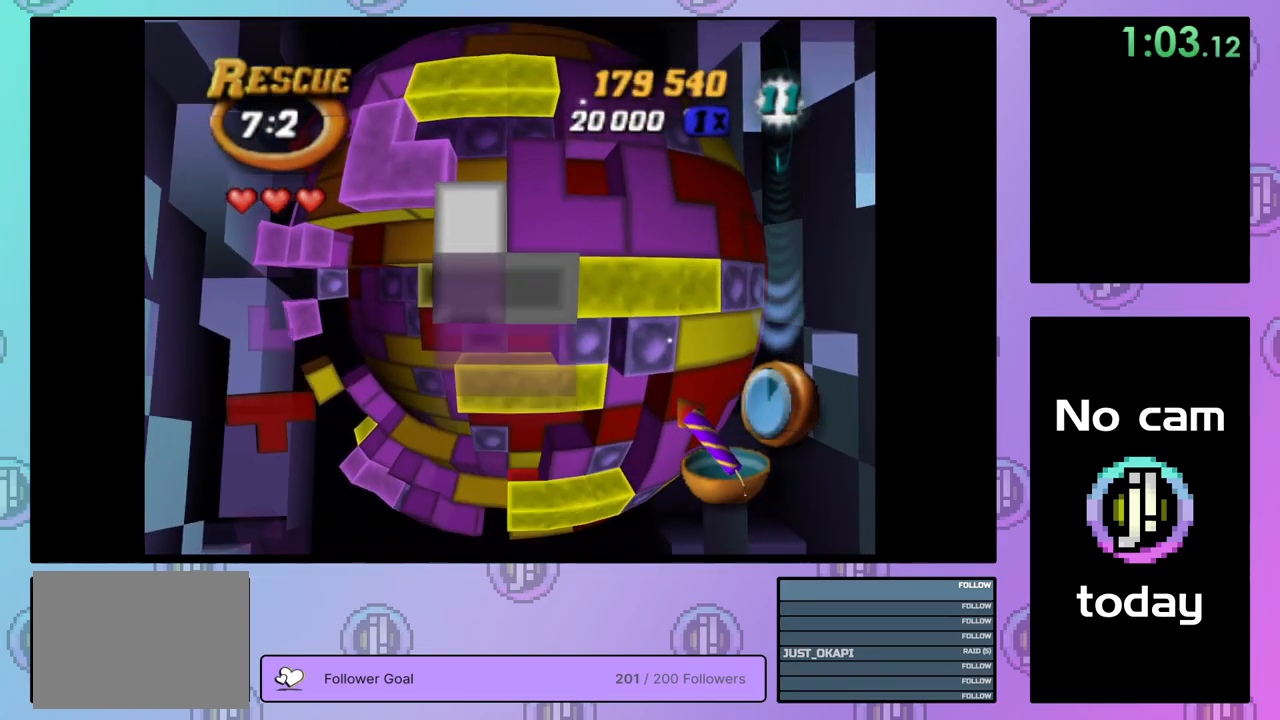
{"dt_ms": 500, "buttons": [], "right_stick": "center", "events": [[184, "DPAD_DOWN", "down"], [267, "DPAD_DOWN", "up"], [384, "DPAD_DOWN", "down"], [417, "DPAD_DOWN", "up"]]}
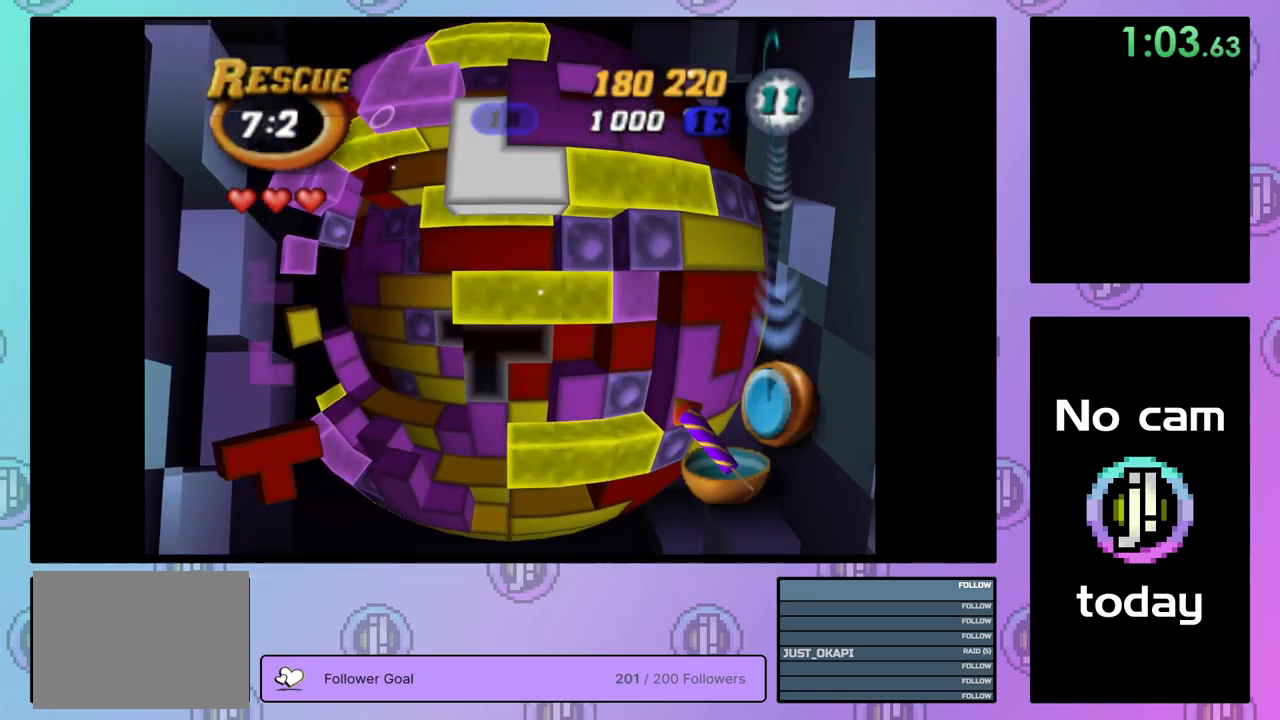
{"dt_ms": 516, "buttons": ["CROSS"], "right_stick": "center", "events": [[34, "DPAD_RIGHT", "down"], [117, "DPAD_RIGHT", "up"], [450, "CROSS", "down"]]}
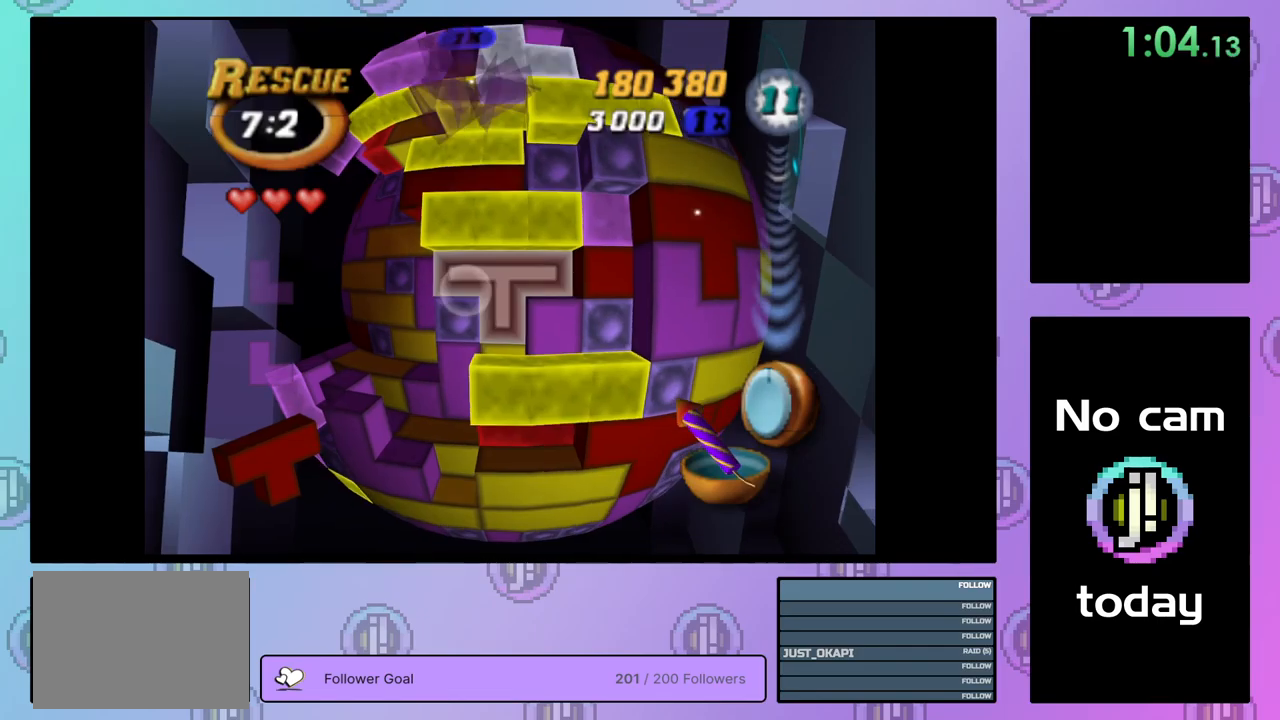
{"dt_ms": 500, "buttons": [], "right_stick": "center", "events": [[67, "CROSS", "up"], [84, "DPAD_UP", "down"], [167, "DPAD_UP", "up"], [250, "DPAD_UP", "down"], [300, "DPAD_UP", "up"], [400, "DPAD_LEFT", "down"], [500, "DPAD_LEFT", "up"]]}
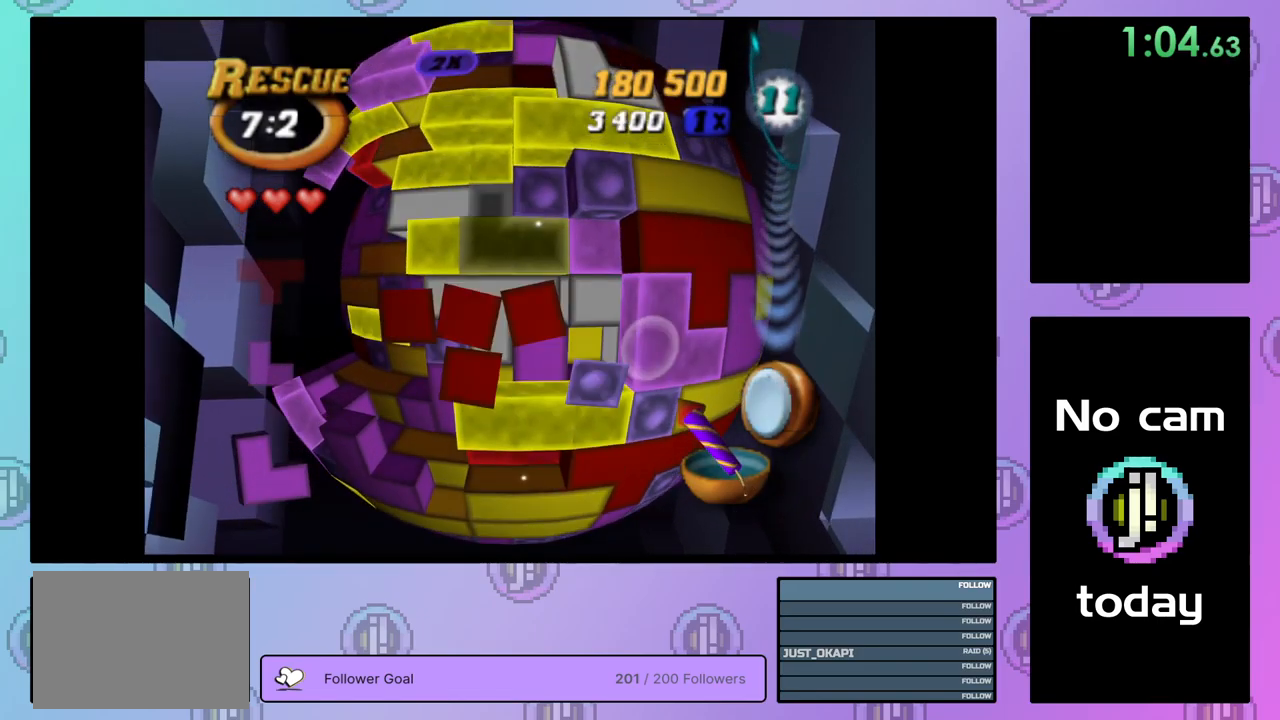
{"dt_ms": 500, "buttons": ["DPAD_LEFT"], "right_stick": "center", "events": [[34, "DPAD_LEFT", "down"], [134, "DPAD_LEFT", "up"], [200, "DPAD_LEFT", "down"], [284, "DPAD_LEFT", "up"], [350, "DPAD_LEFT", "down"], [417, "DPAD_LEFT", "up"], [500, "DPAD_LEFT", "down"]]}
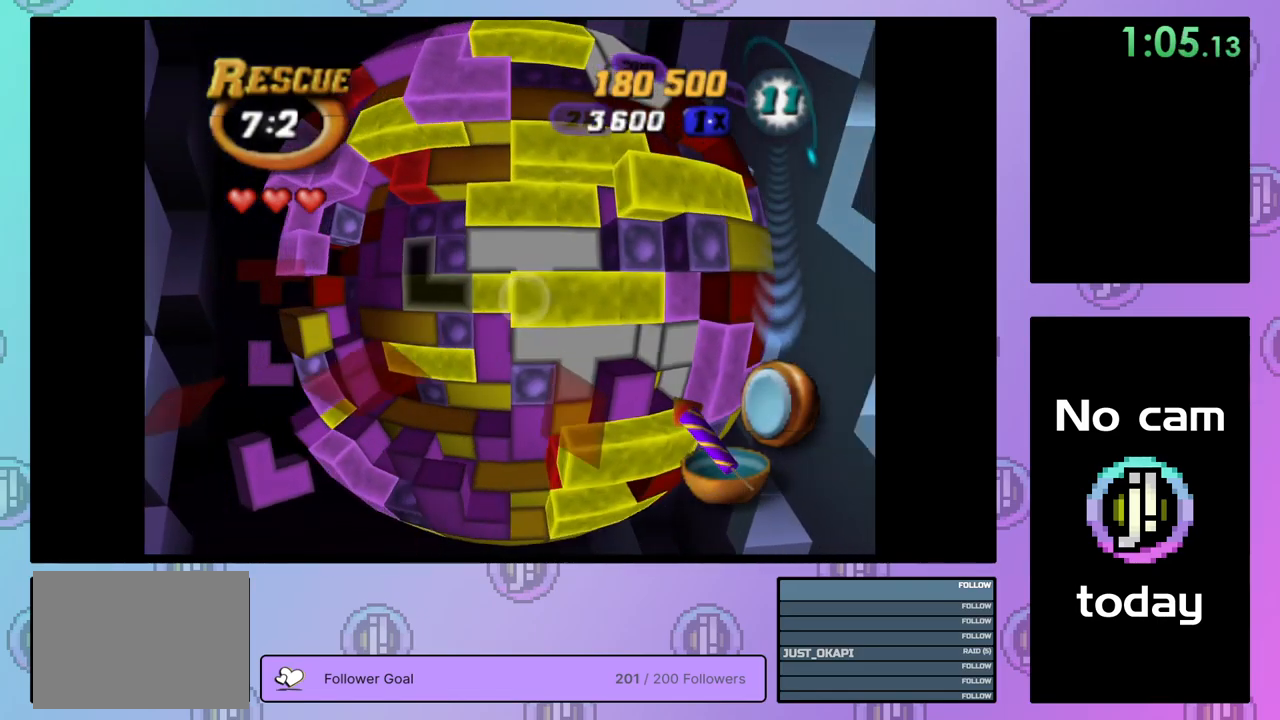
{"dt_ms": 500, "buttons": ["CROSS"], "right_stick": "center", "events": [[50, "DPAD_LEFT", "up"], [167, "DPAD_UP", "down"], [250, "DPAD_UP", "up"], [467, "CROSS", "down"]]}
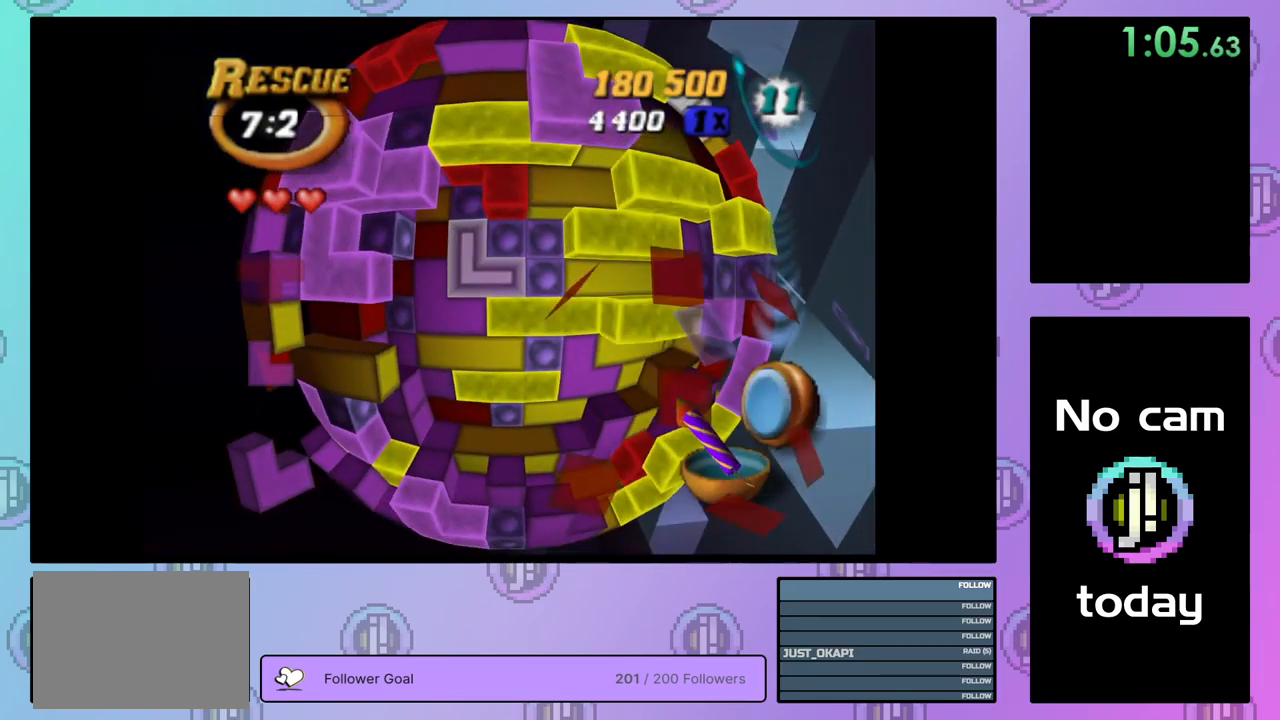
{"dt_ms": 500, "buttons": ["DPAD_DOWN"], "right_stick": "center", "events": [[100, "CROSS", "up"], [300, "CROSS", "down"], [384, "CROSS", "up"], [484, "DPAD_DOWN", "down"]]}
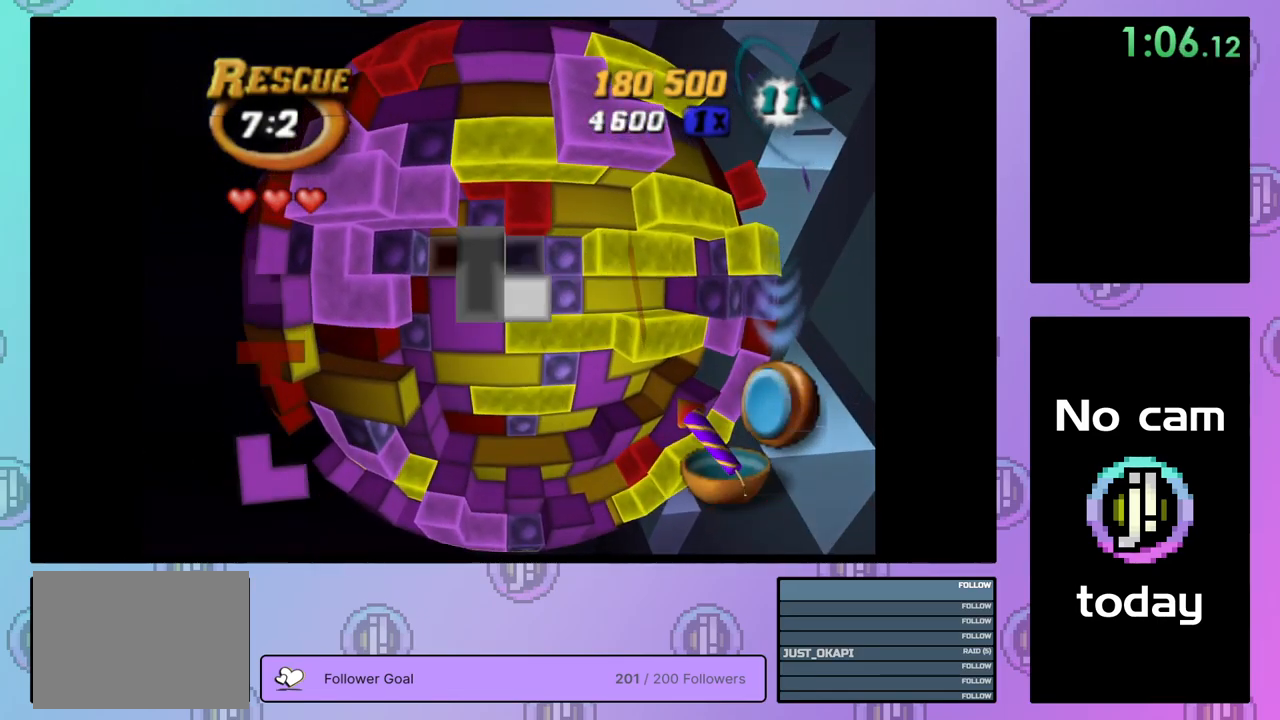
{"dt_ms": 500, "buttons": [], "right_stick": "center", "events": [[67, "DPAD_DOWN", "up"], [300, "DPAD_UP", "down"], [367, "DPAD_UP", "up"], [434, "DPAD_UP", "down"], [500, "DPAD_UP", "up"]]}
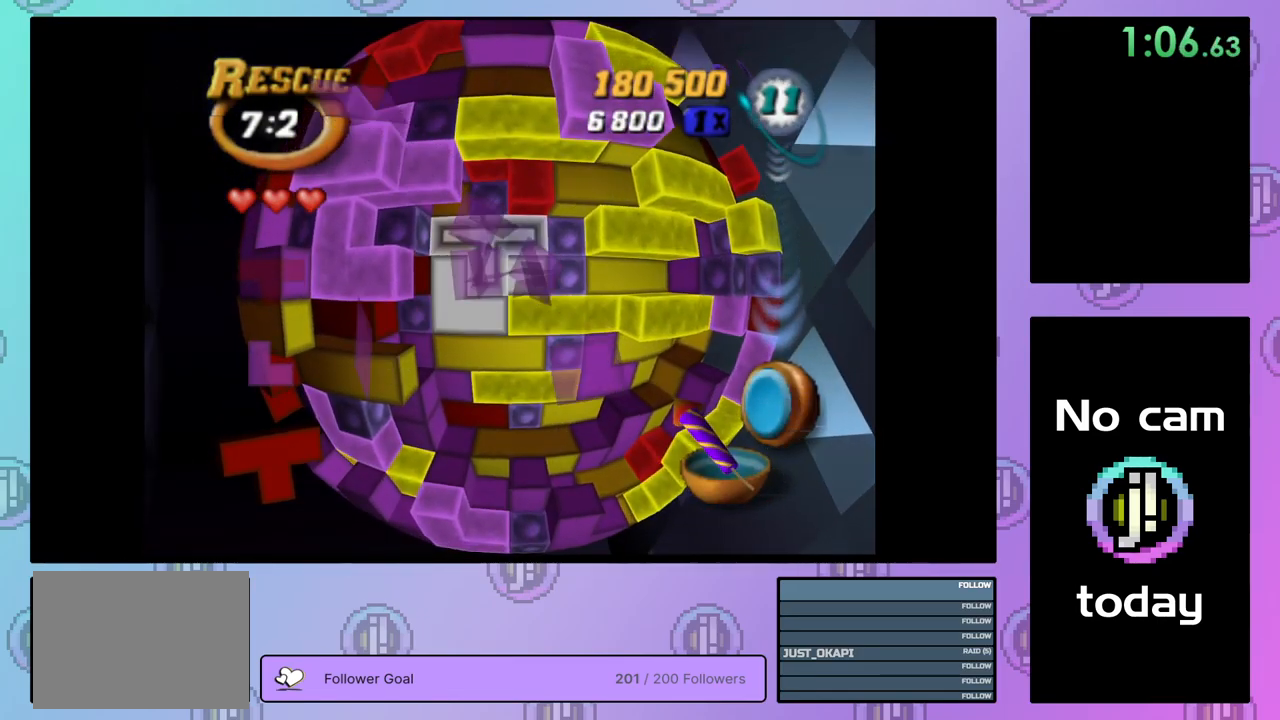
{"dt_ms": 500, "buttons": ["SQUARE", "DPAD_DOWN"], "right_stick": "center", "events": [[84, "DPAD_UP", "down"], [184, "DPAD_UP", "up"], [267, "DPAD_RIGHT", "down"], [334, "SQUARE", "down"], [350, "DPAD_RIGHT", "up"], [450, "DPAD_DOWN", "down"]]}
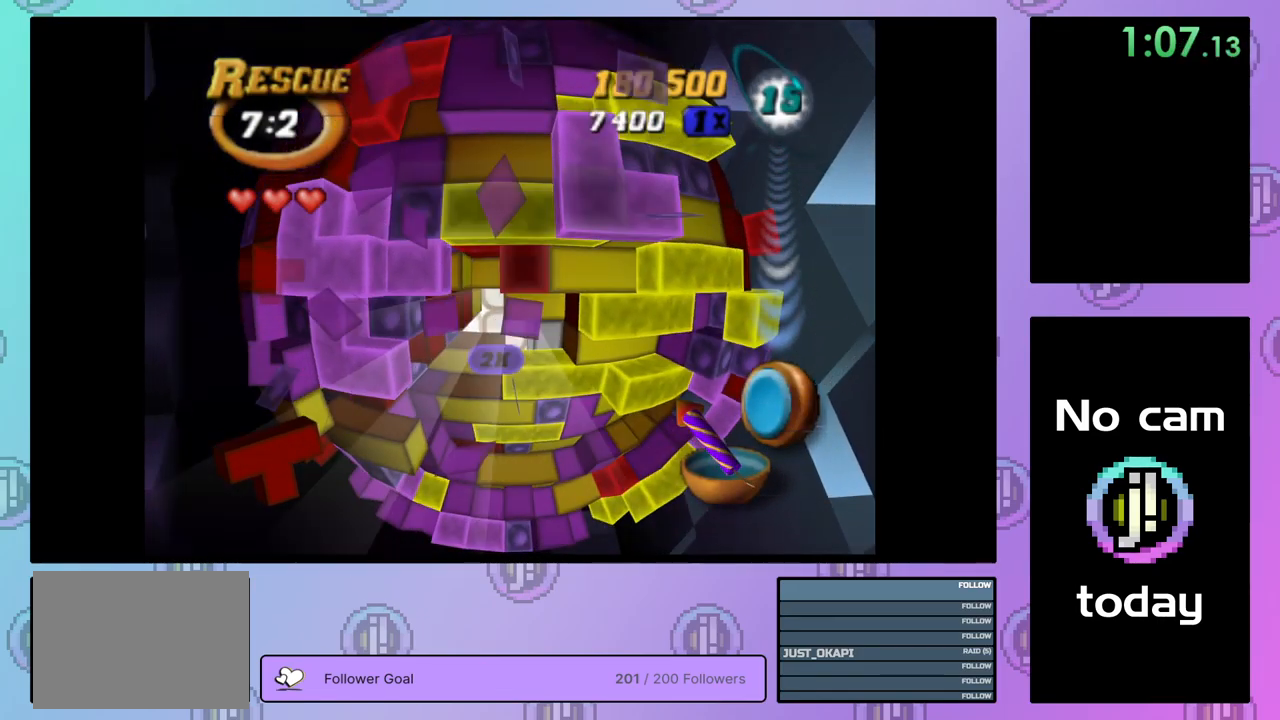
{"dt_ms": 500, "buttons": ["SQUARE"], "right_stick": "center", "events": [[34, "DPAD_DOWN", "up"], [100, "DPAD_DOWN", "down"], [184, "DPAD_DOWN", "up"], [250, "DPAD_DOWN", "down"], [317, "DPAD_DOWN", "up"], [400, "DPAD_LEFT", "down"], [484, "DPAD_LEFT", "up"]]}
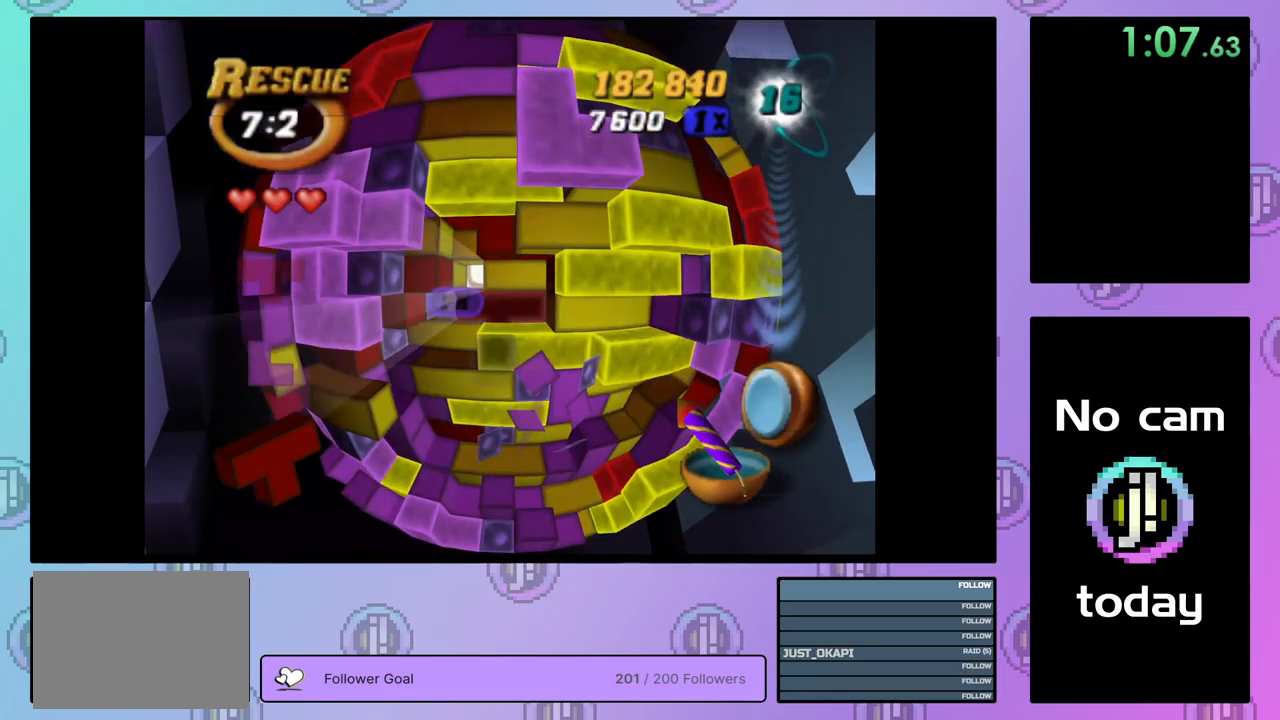
{"dt_ms": 500, "buttons": ["CROSS"], "right_stick": "center", "events": [[334, "SQUARE", "up"], [467, "CROSS", "down"]]}
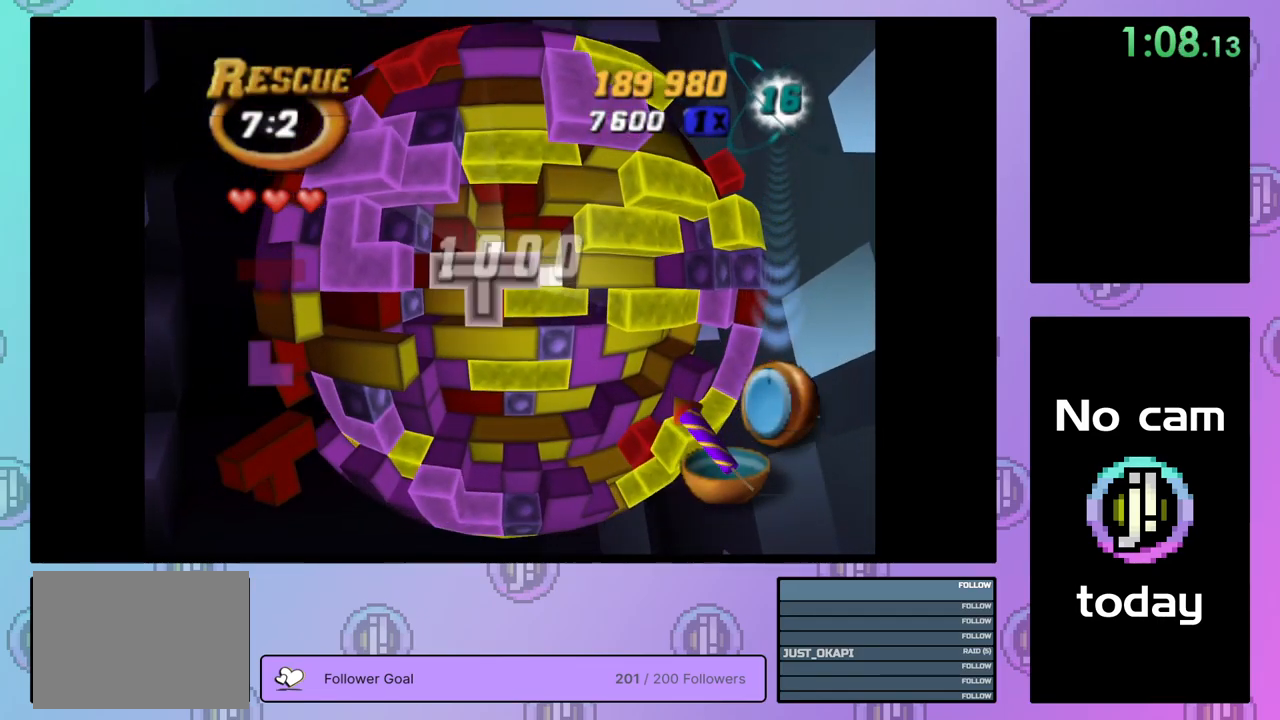
{"dt_ms": 500, "buttons": [], "right_stick": "center", "events": [[67, "CROSS", "up"], [67, "DPAD_DOWN", "down"], [150, "DPAD_DOWN", "up"], [217, "DPAD_DOWN", "down"], [284, "DPAD_DOWN", "up"], [367, "DPAD_DOWN", "down"], [434, "DPAD_DOWN", "up"]]}
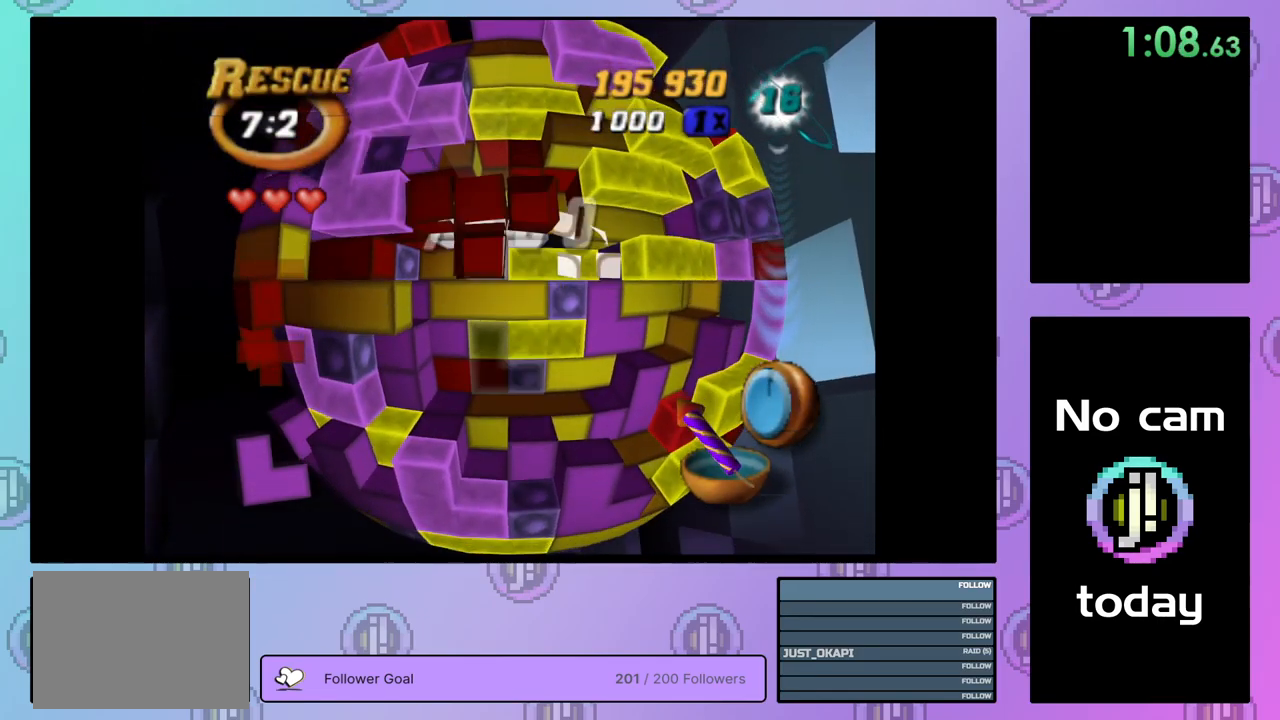
{"dt_ms": 484, "buttons": [], "right_stick": "center", "events": [[34, "DPAD_RIGHT", "down"], [117, "DPAD_RIGHT", "up"], [184, "DPAD_RIGHT", "down"], [267, "DPAD_RIGHT", "up"], [334, "DPAD_RIGHT", "down"], [450, "DPAD_RIGHT", "up"]]}